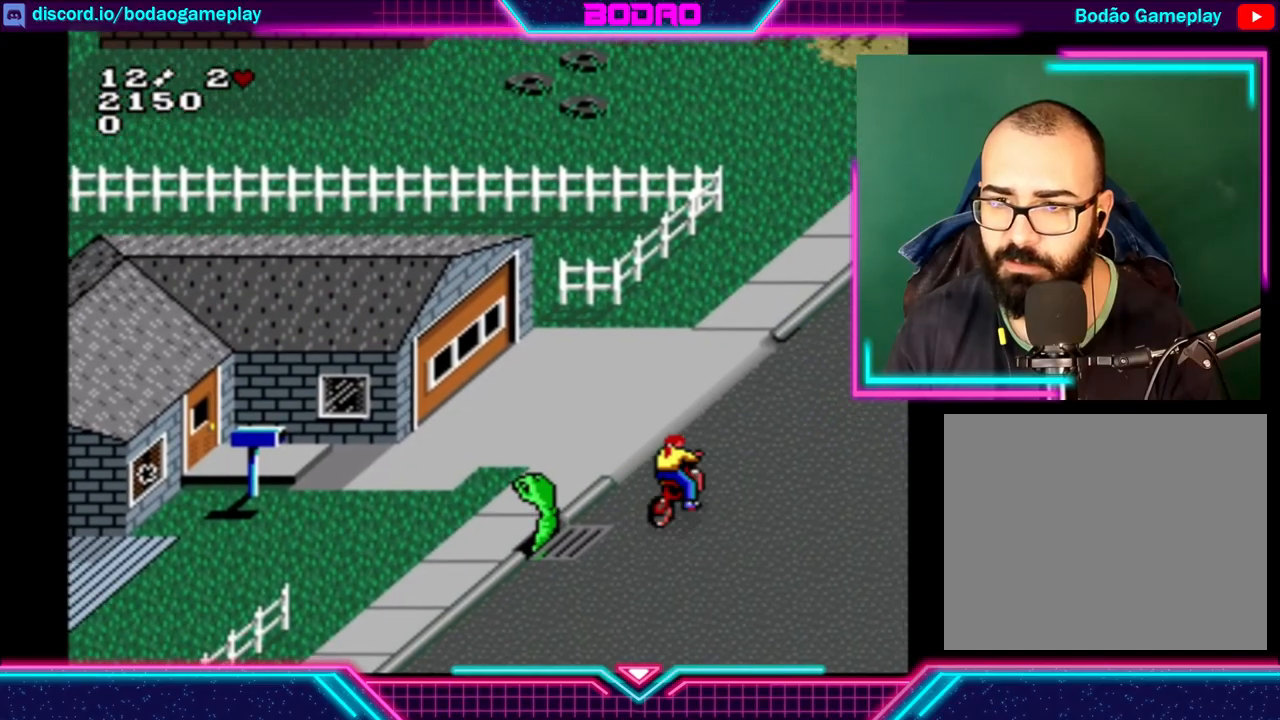
Gameplay with a controller (Xbox layout); each line is a JSON object with the inputs held at the frame after it. "events" lists button and stick changes between this image and that frame as [ms after this image, input, new state], when the widget could be followed in between. Not read: L3 R3 right_stick.
{"buttons": [], "left_stick": "up-right", "events": [[280, "left_stick", "center"], [360, "left_stick", "right"], [480, "left_stick", "up-right"]]}
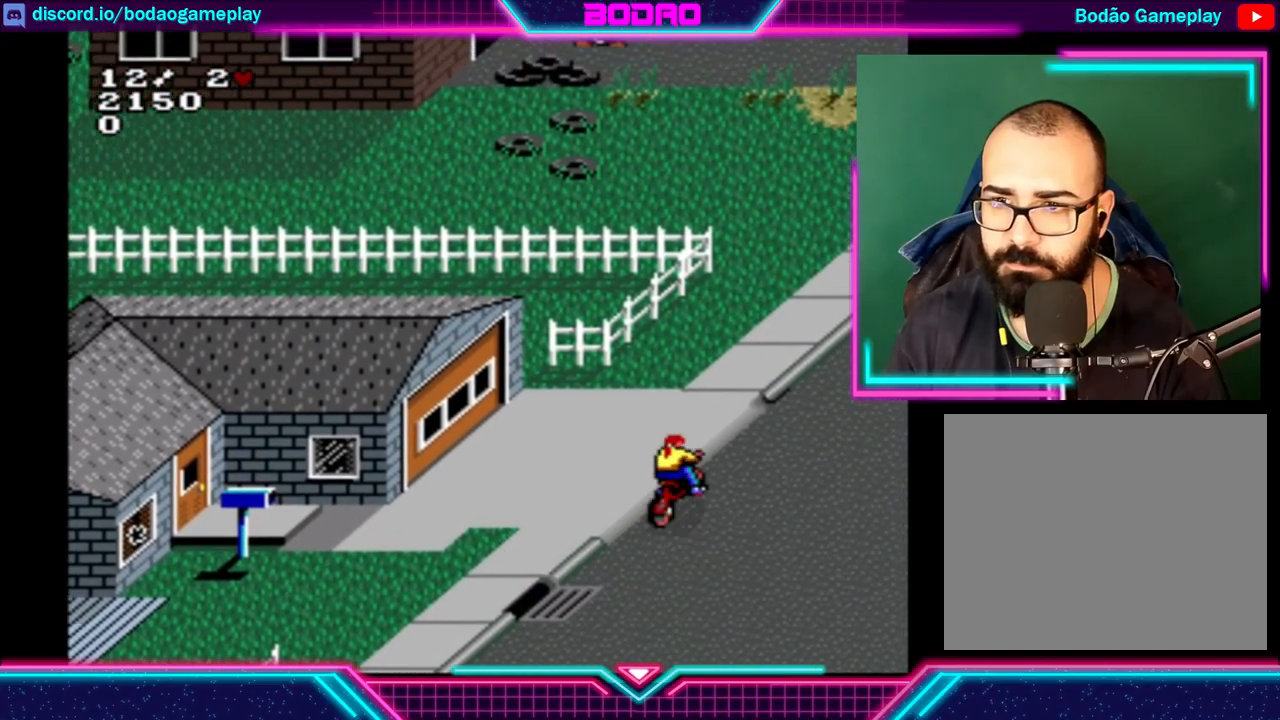
{"buttons": [], "left_stick": "up-right", "events": []}
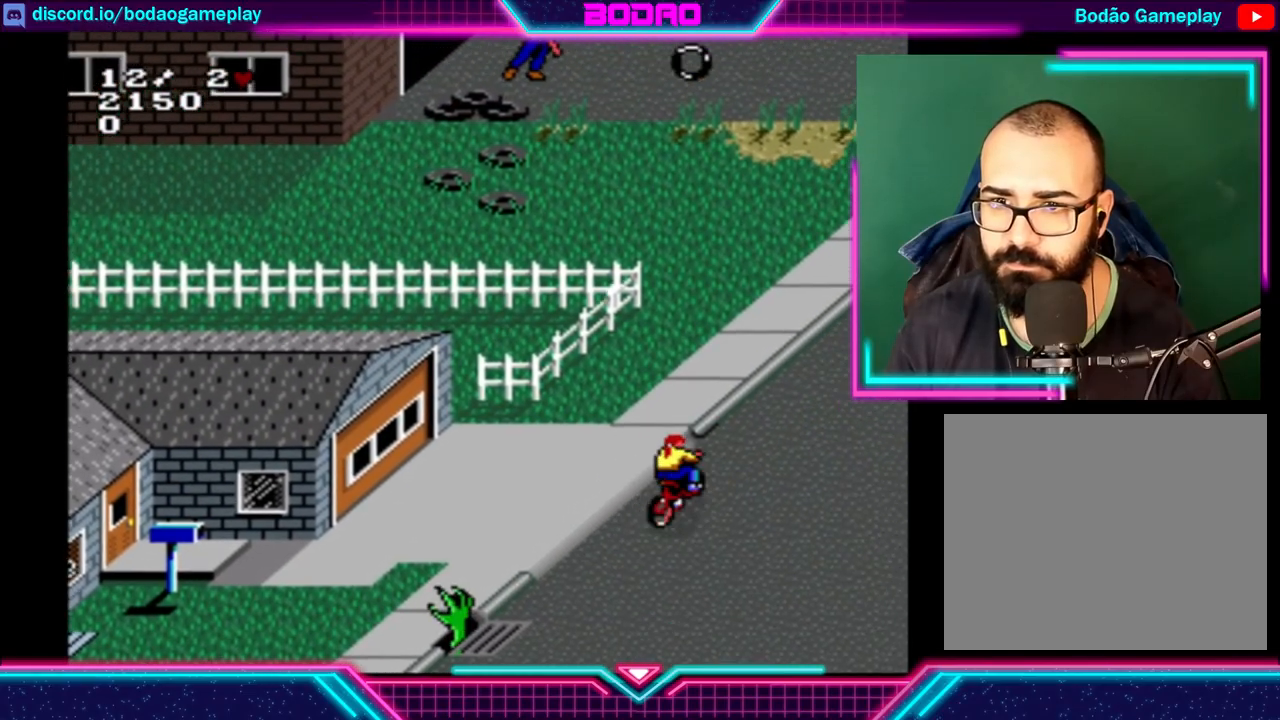
{"buttons": [], "left_stick": "up-right", "events": []}
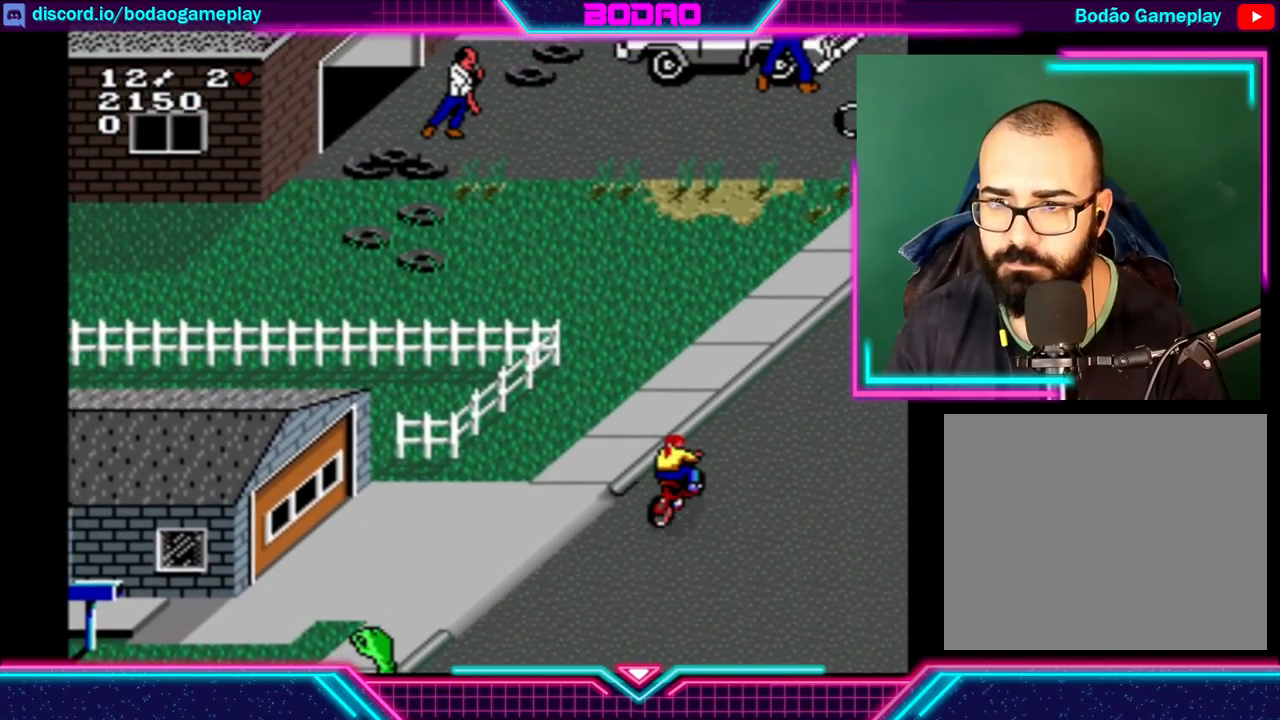
{"buttons": [], "left_stick": "up-right", "events": []}
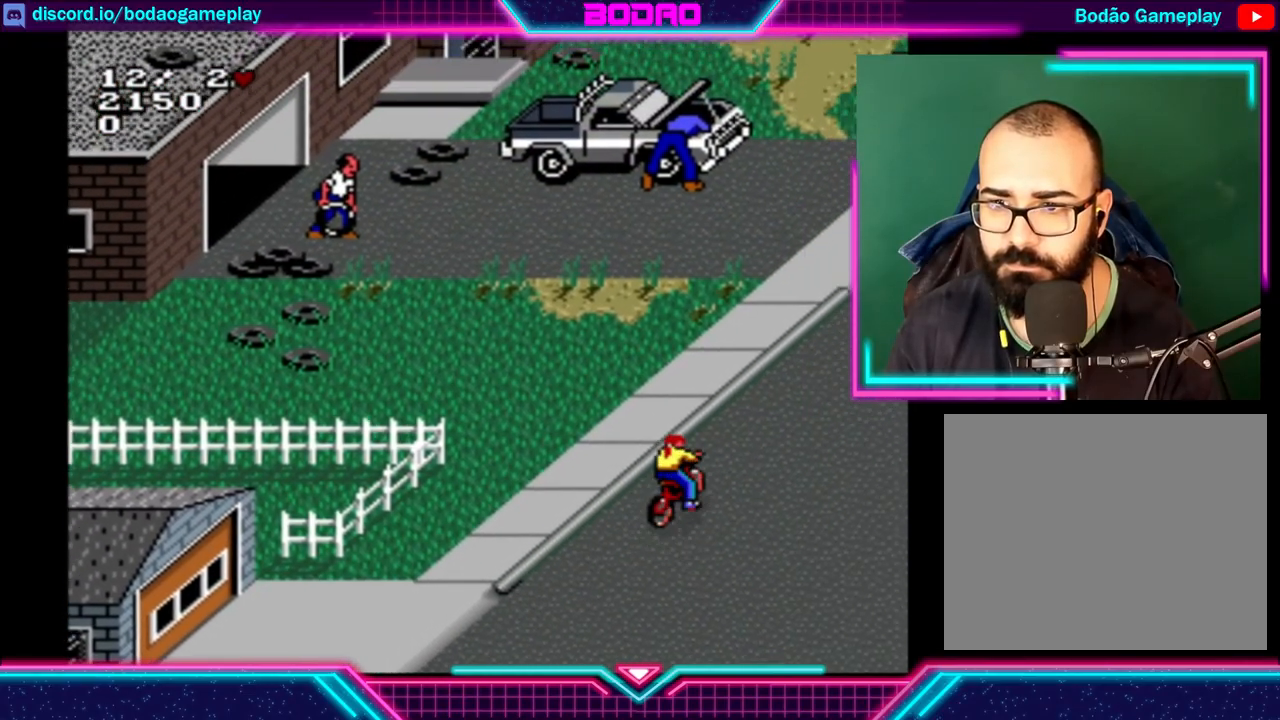
{"buttons": [], "left_stick": "center", "events": [[120, "left_stick", "center"]]}
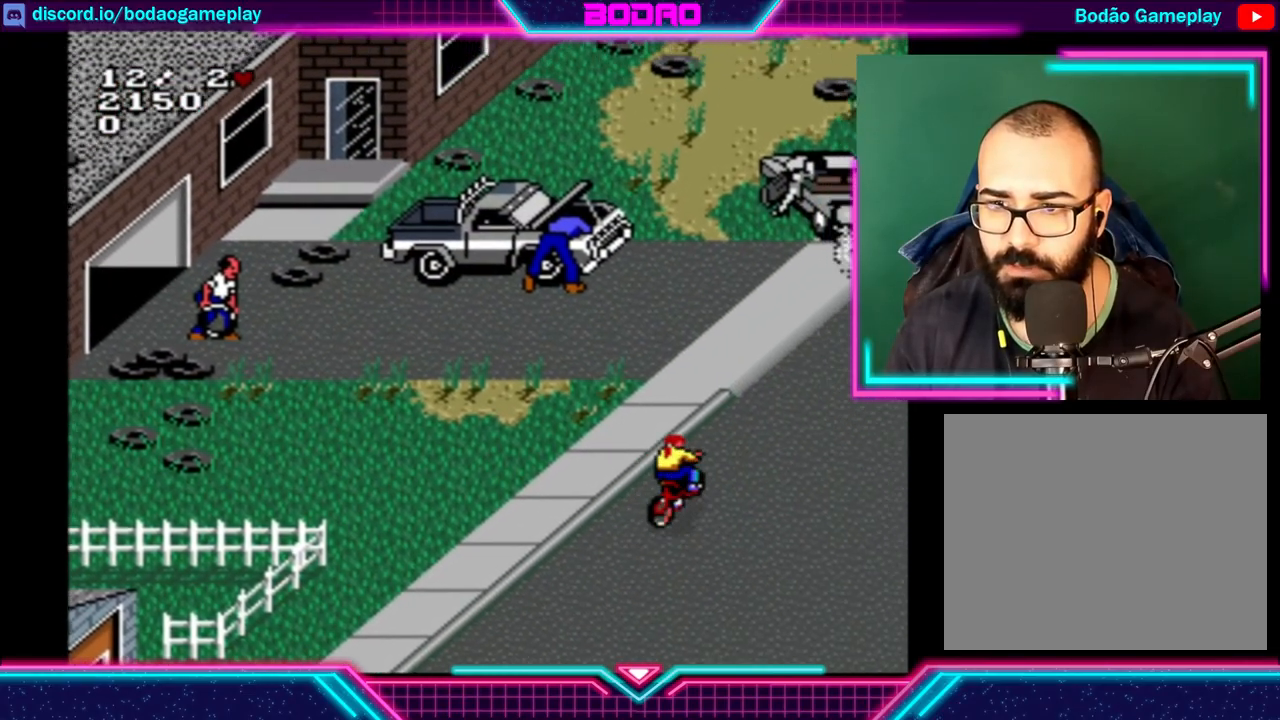
{"buttons": [], "left_stick": "center", "events": []}
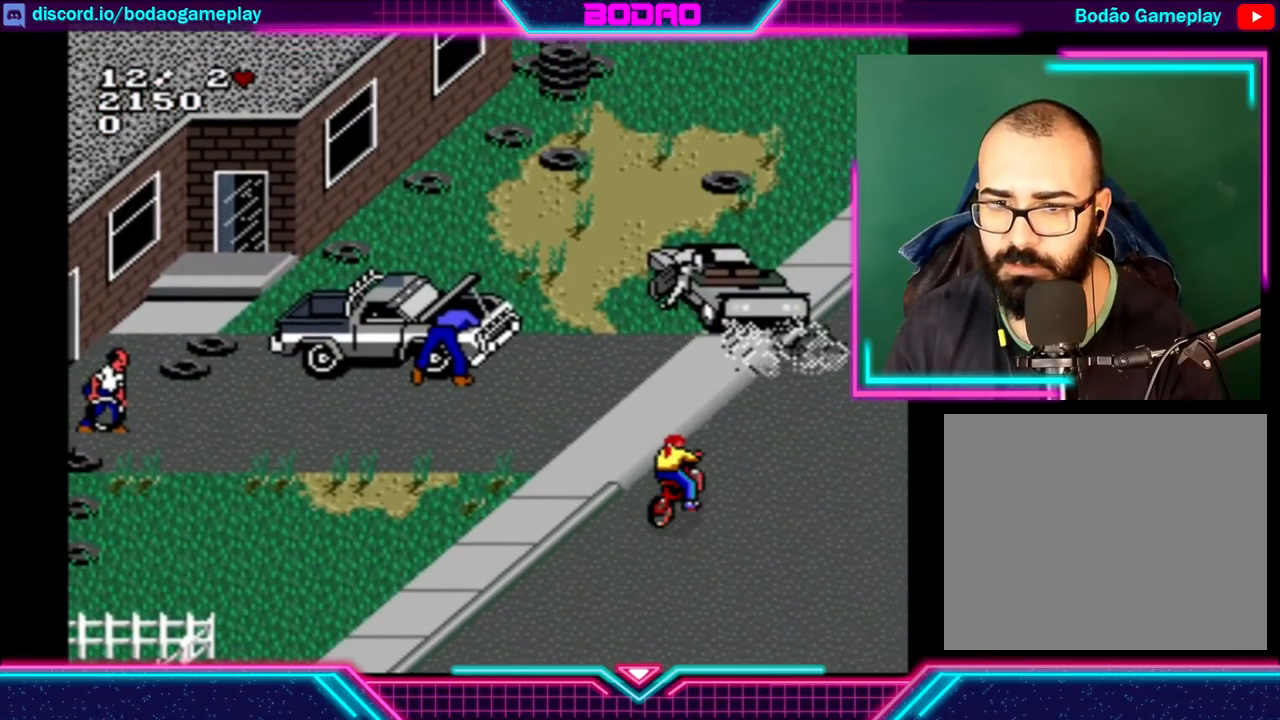
{"buttons": [], "left_stick": "right", "events": [[80, "left_stick", "right"]]}
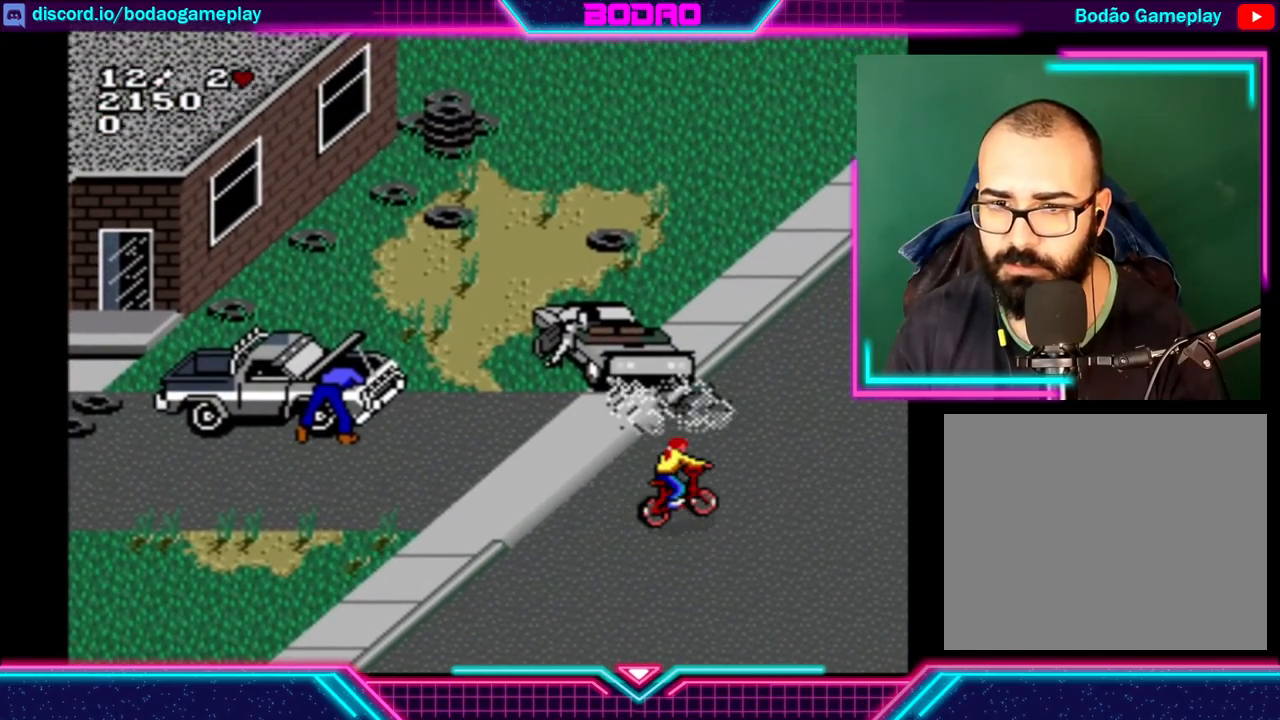
{"buttons": [], "left_stick": "right", "events": []}
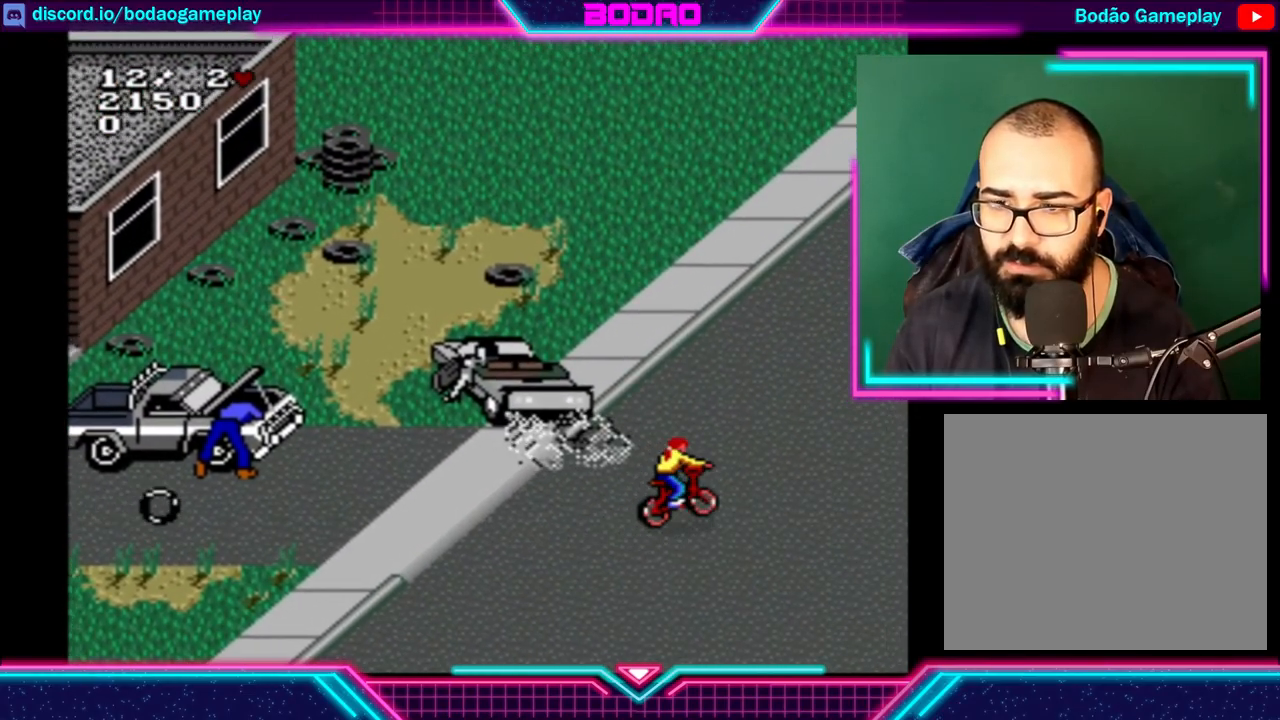
{"buttons": [], "left_stick": "up", "events": [[80, "left_stick", "center"], [280, "left_stick", "up"]]}
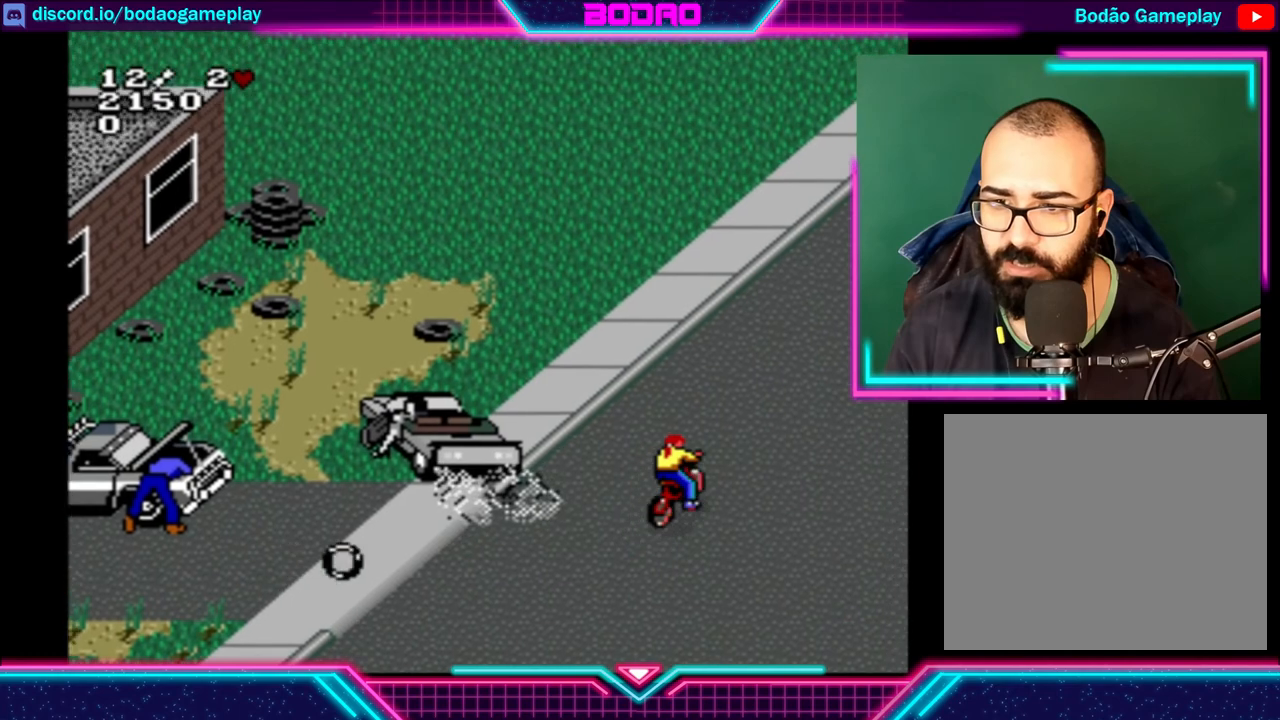
{"buttons": [], "left_stick": "up-left", "events": [[200, "left_stick", "up-left"]]}
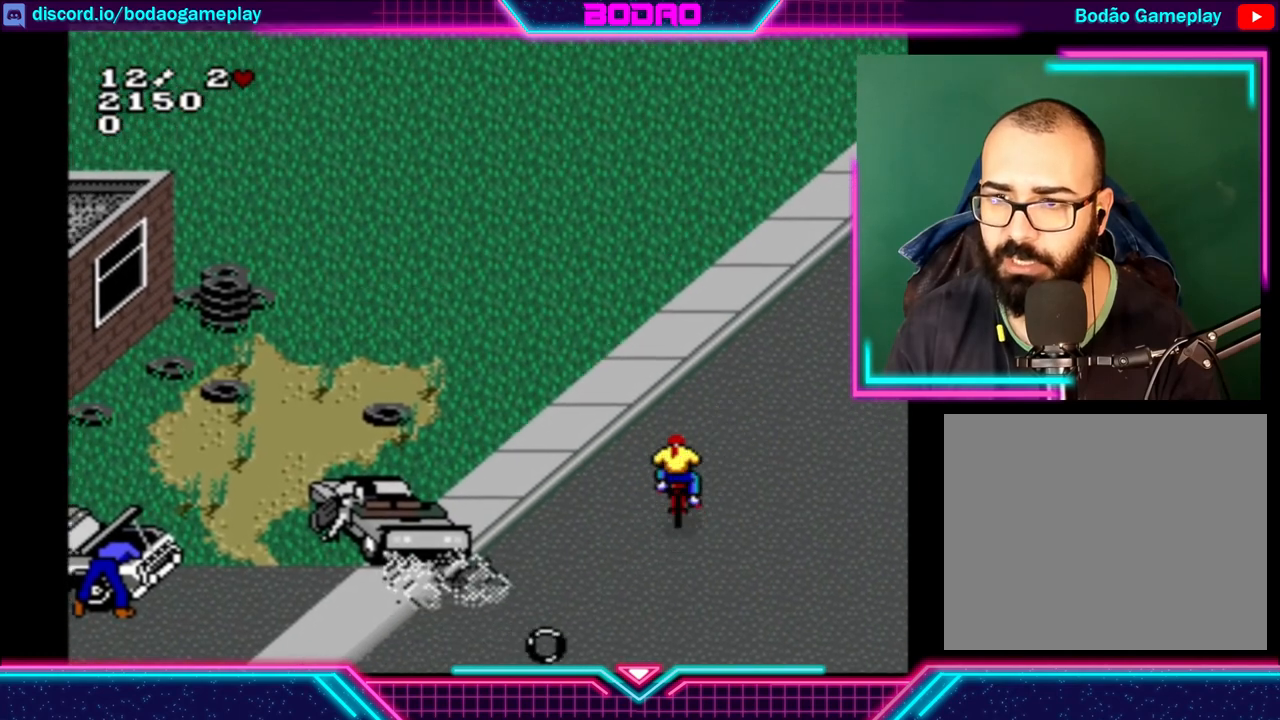
{"buttons": [], "left_stick": "up-right", "events": [[240, "left_stick", "up"], [400, "left_stick", "up-right"]]}
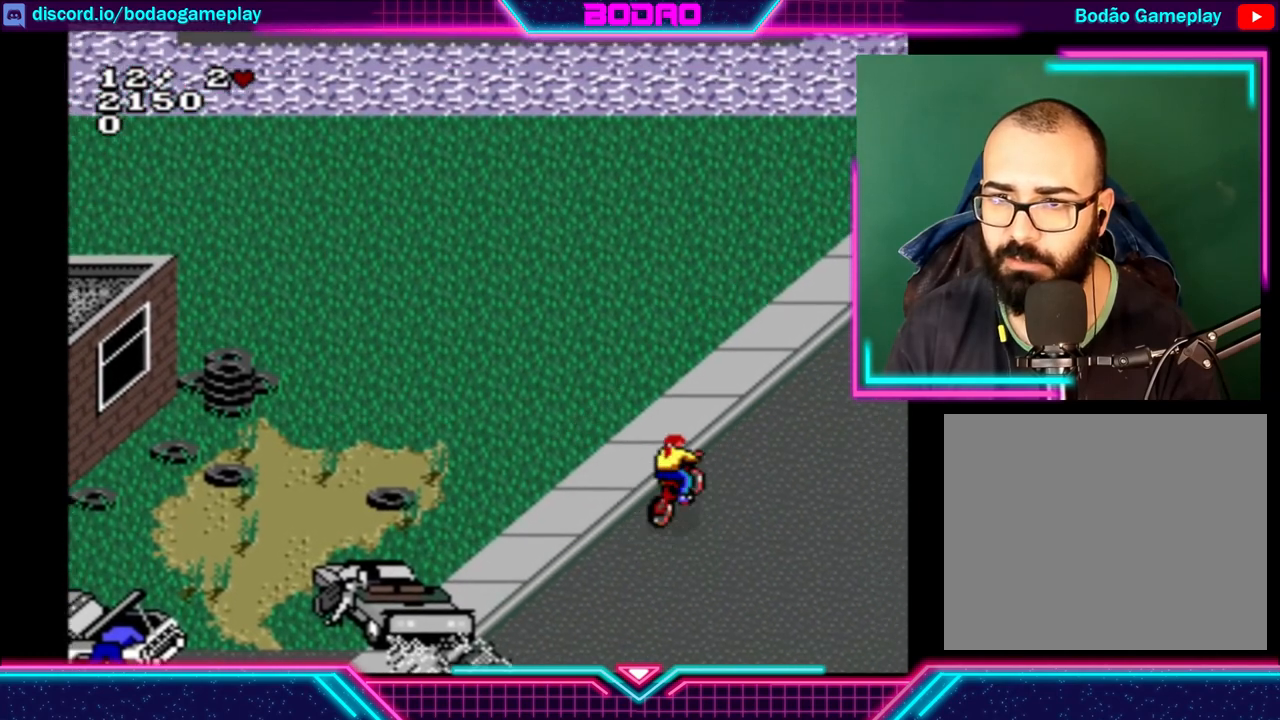
{"buttons": [], "left_stick": "up-right", "events": []}
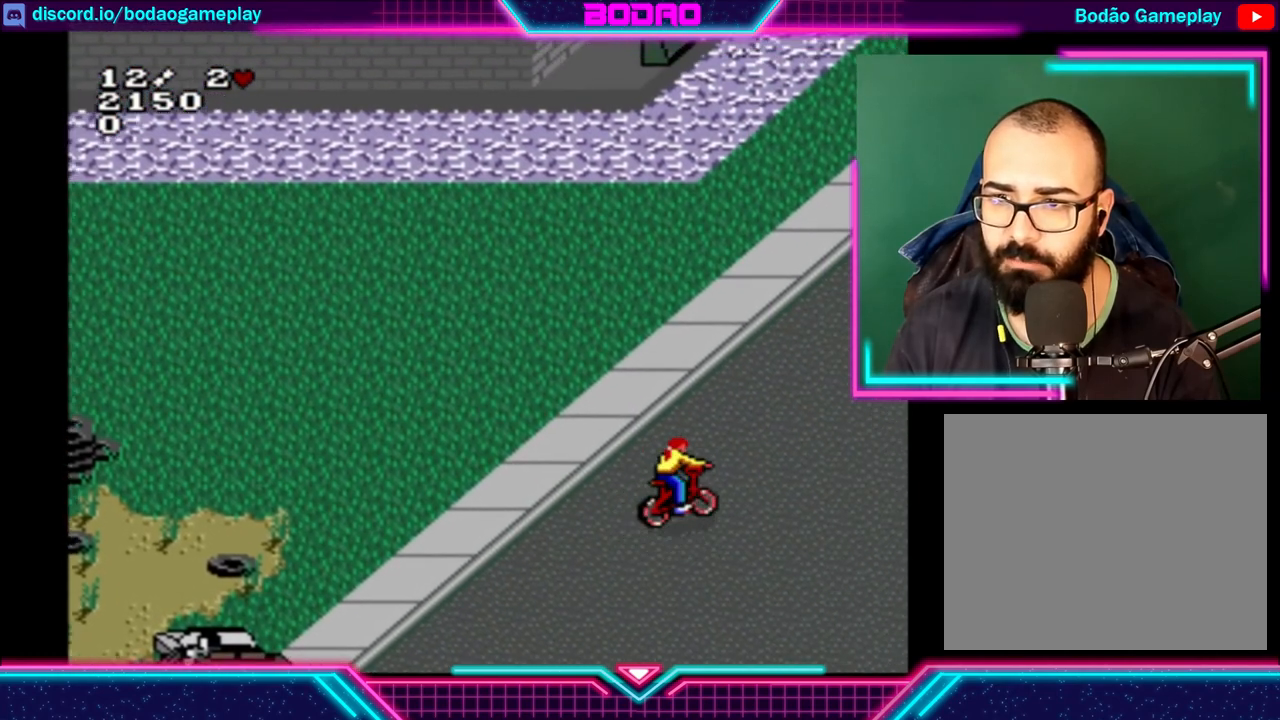
{"buttons": [], "left_stick": "up", "events": [[40, "left_stick", "up"]]}
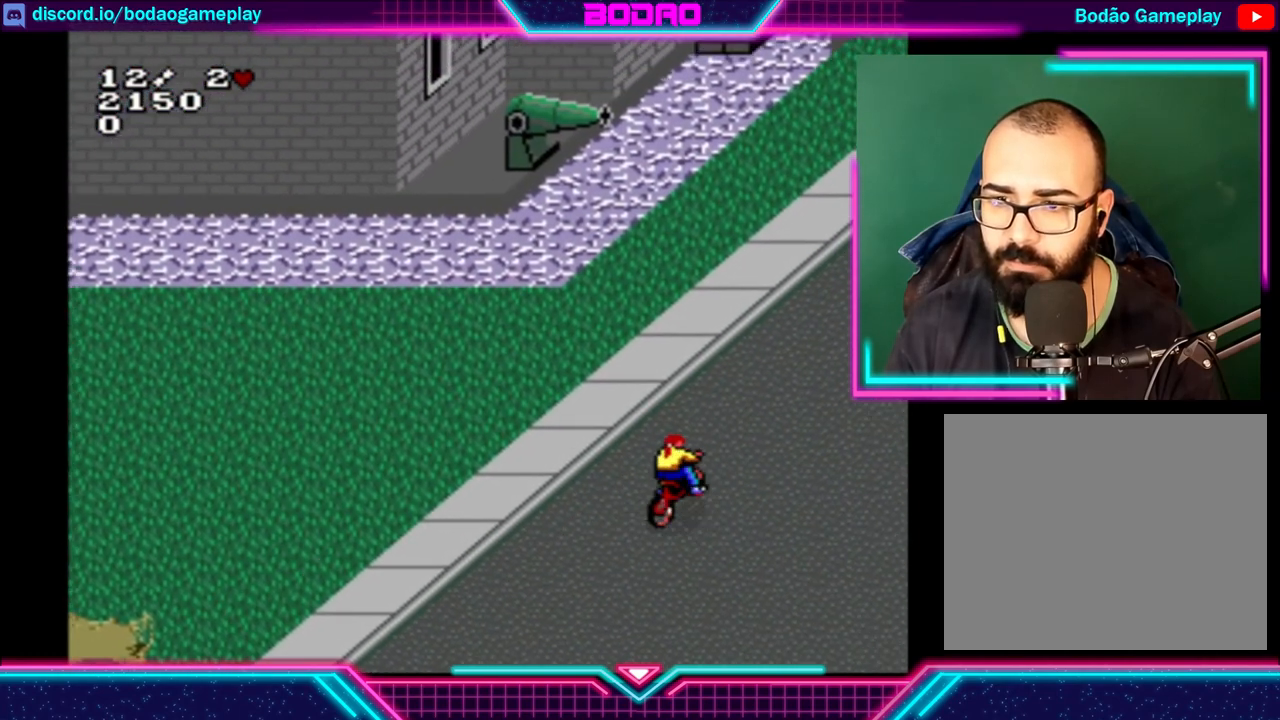
{"buttons": [], "left_stick": "left", "events": [[120, "left_stick", "up-left"], [240, "left_stick", "center"], [520, "left_stick", "left"]]}
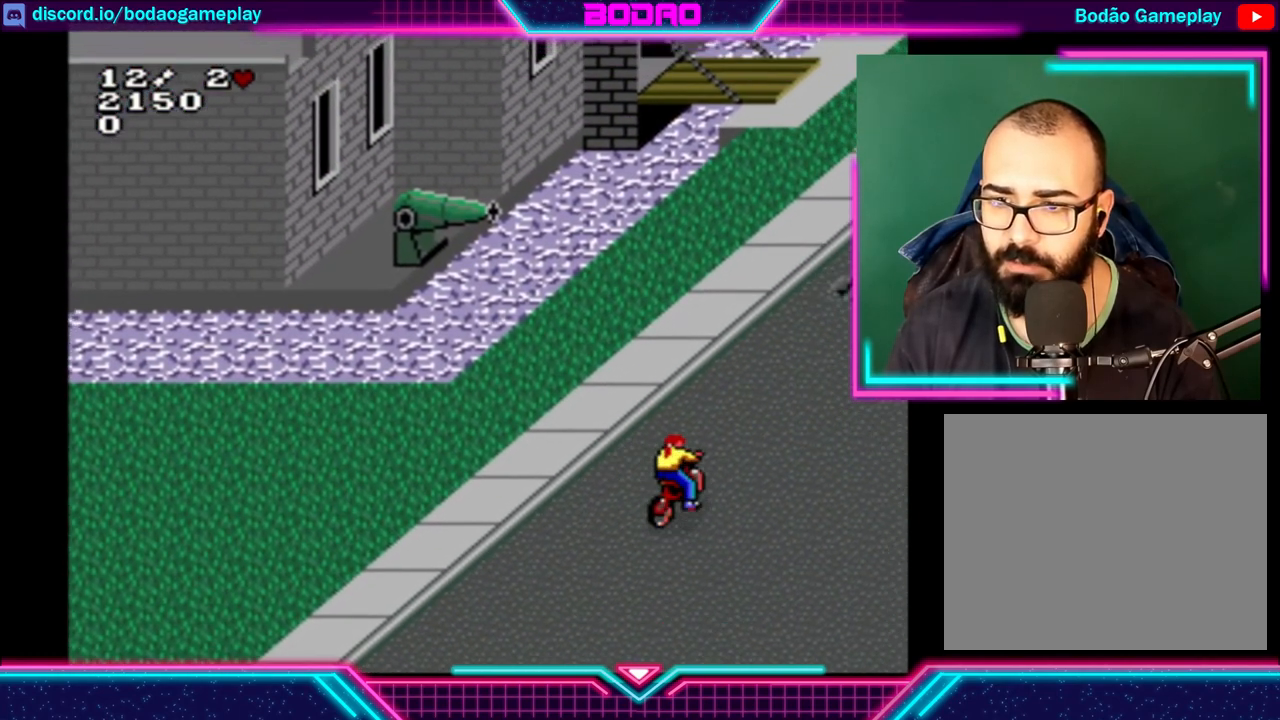
{"buttons": [], "left_stick": "center", "events": [[320, "left_stick", "right"], [480, "left_stick", "center"]]}
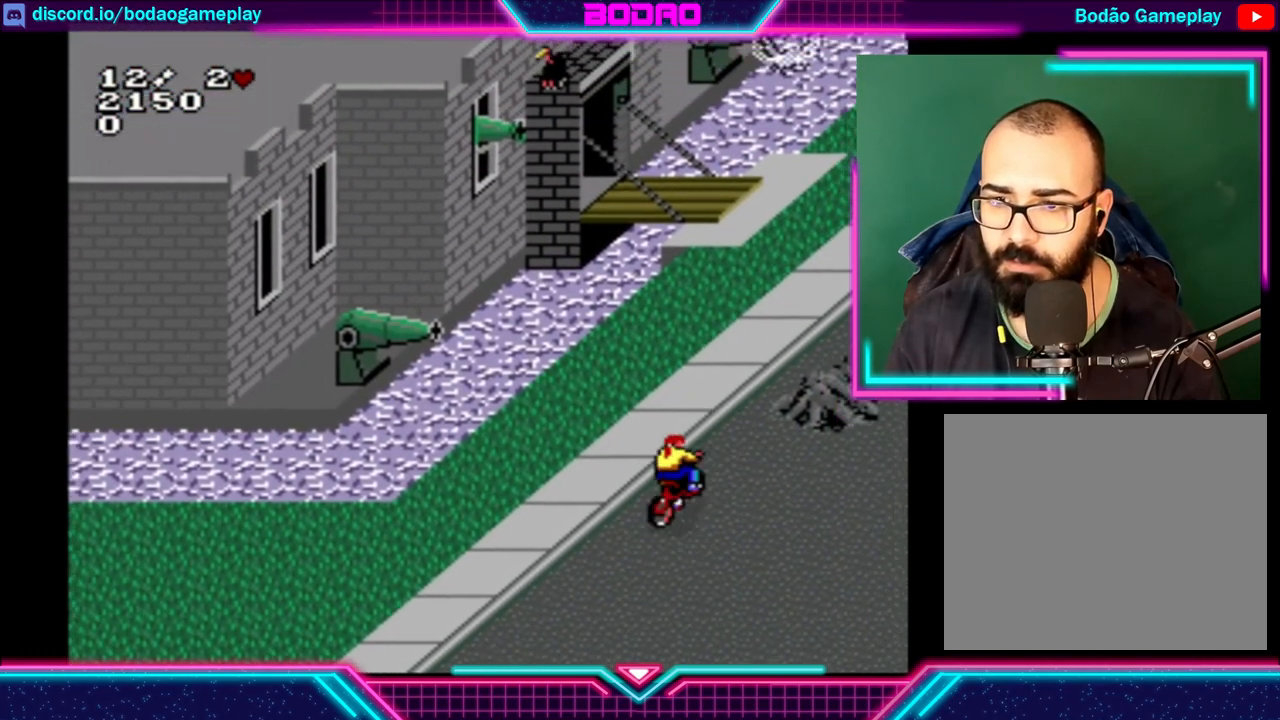
{"buttons": [], "left_stick": "up-left", "events": [[40, "left_stick", "left"], [440, "left_stick", "up-left"]]}
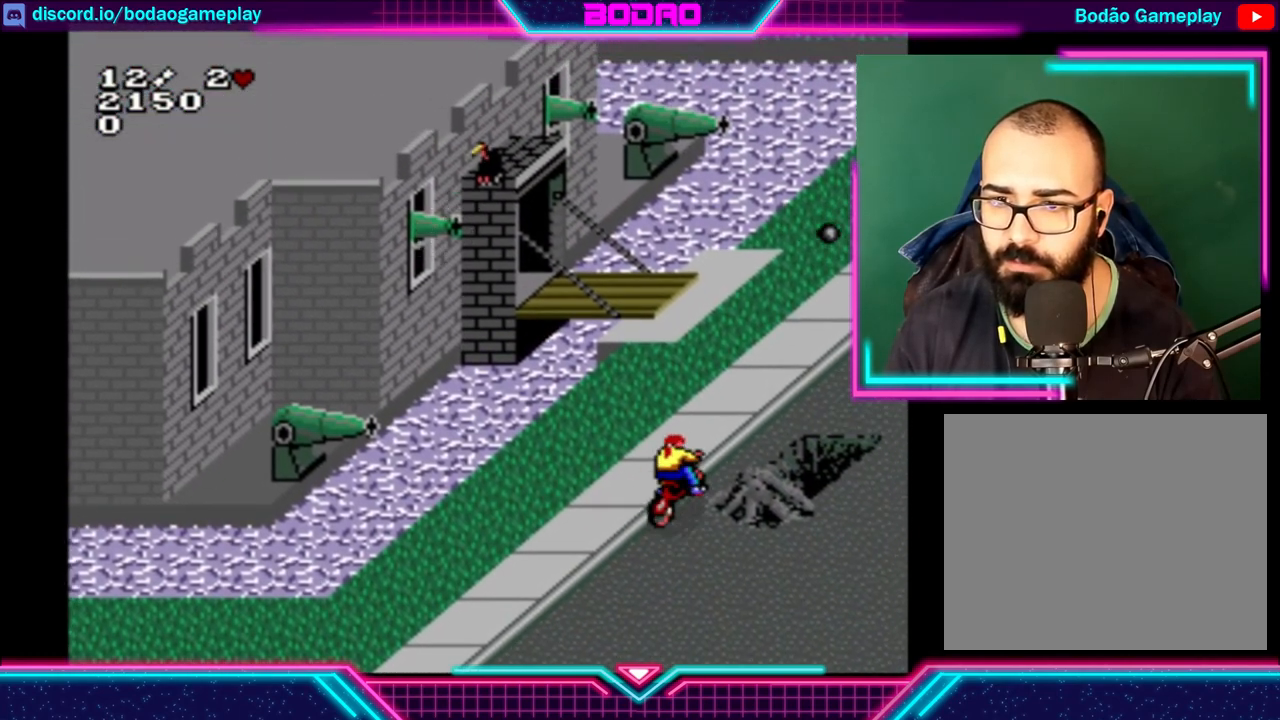
{"buttons": [], "left_stick": "center", "events": [[480, "left_stick", "center"]]}
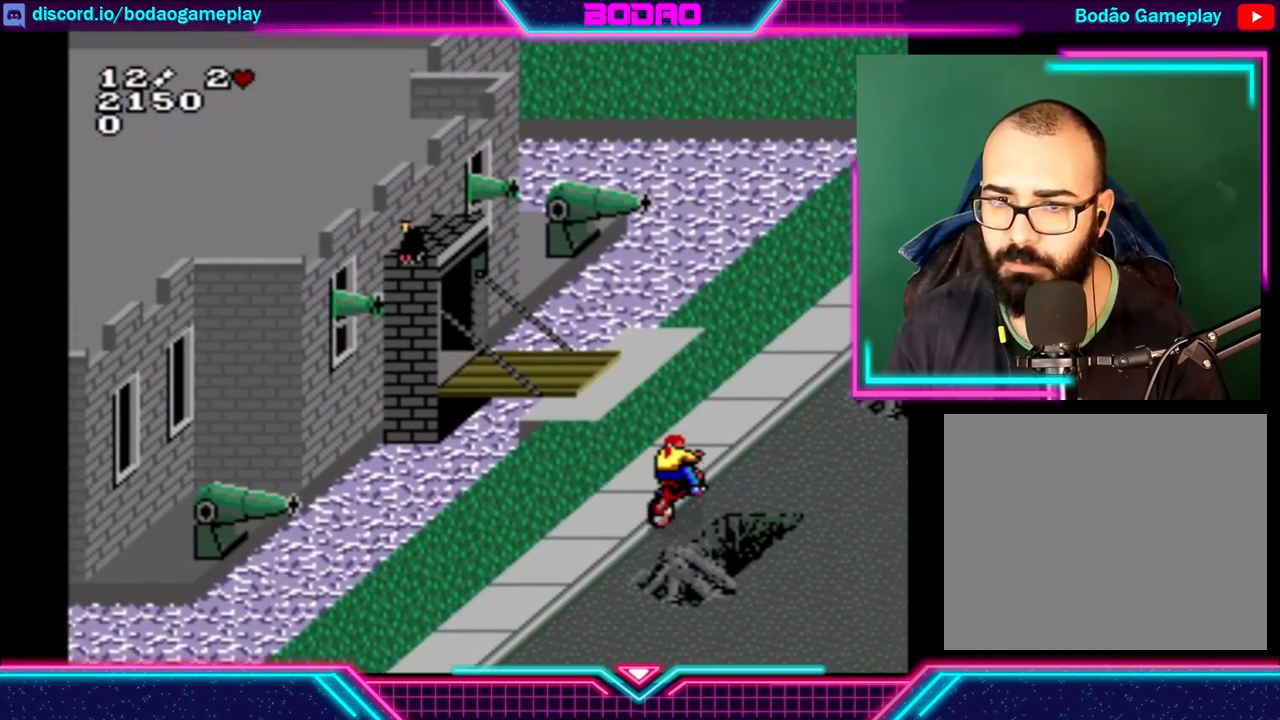
{"buttons": [], "left_stick": "center", "events": []}
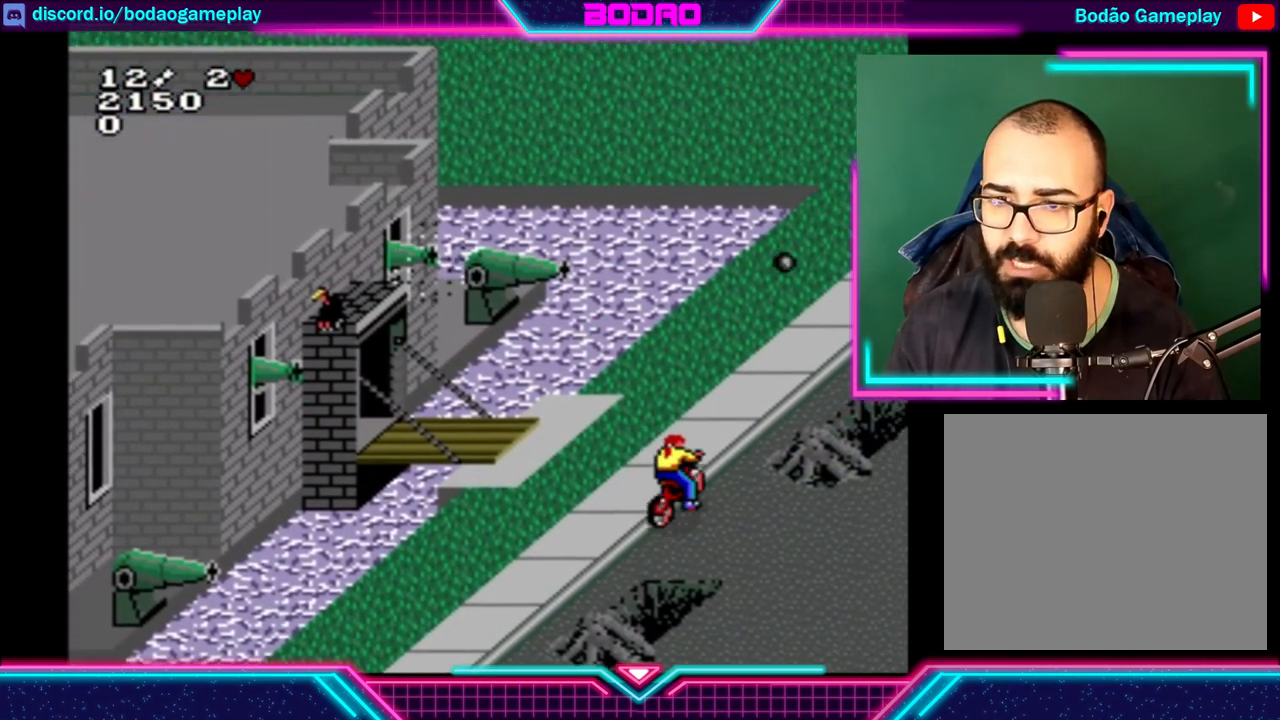
{"buttons": [], "left_stick": "center", "events": []}
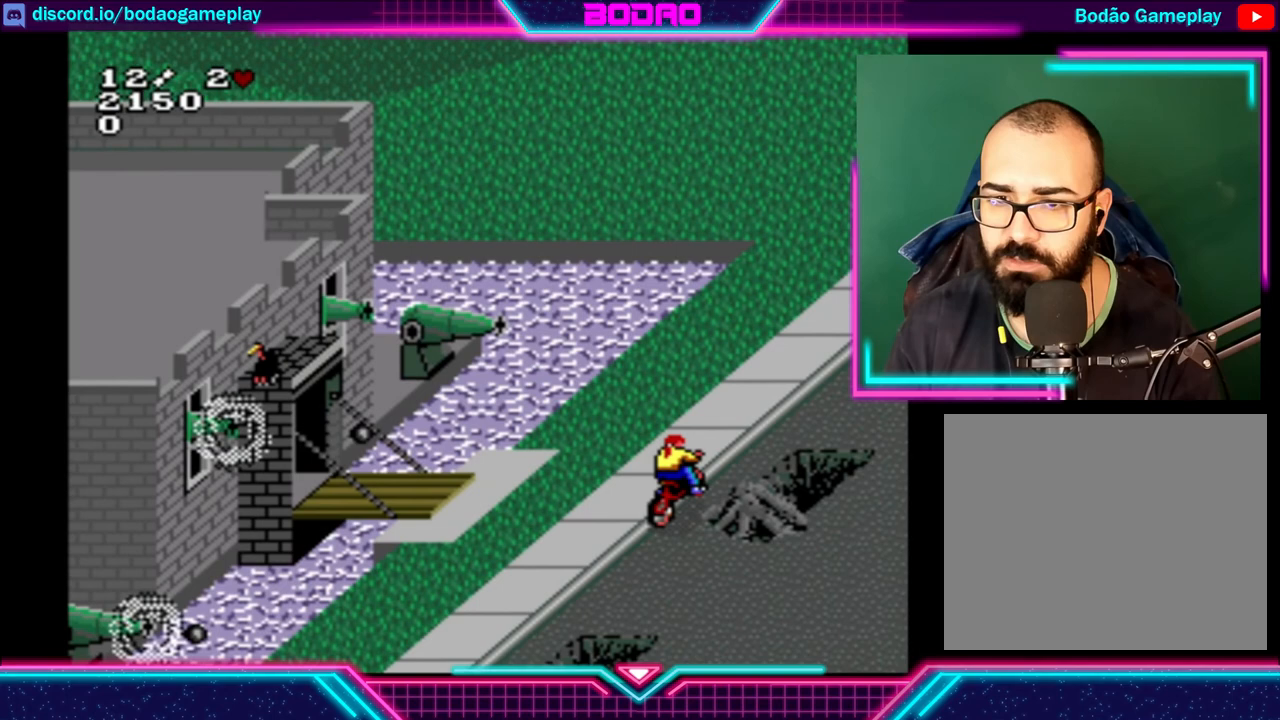
{"buttons": [], "left_stick": "up", "events": [[80, "left_stick", "up"]]}
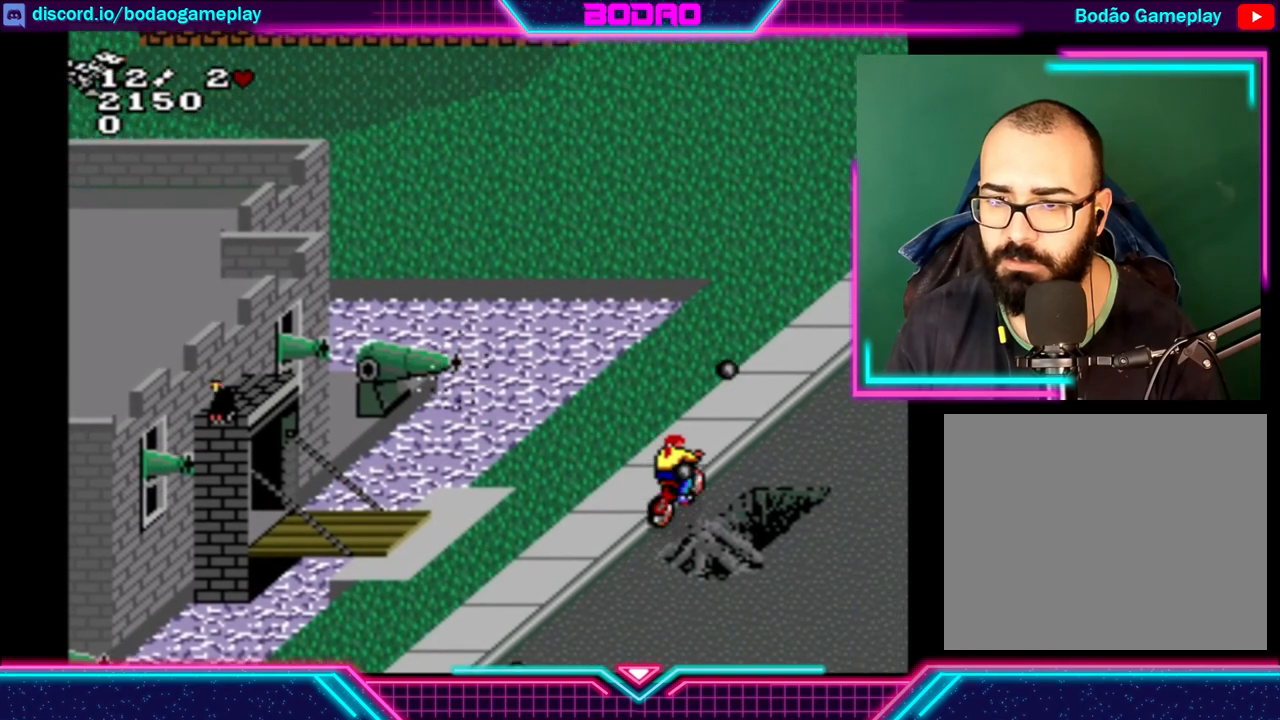
{"buttons": [], "left_stick": "up", "events": [[80, "left_stick", "center"], [360, "left_stick", "up"]]}
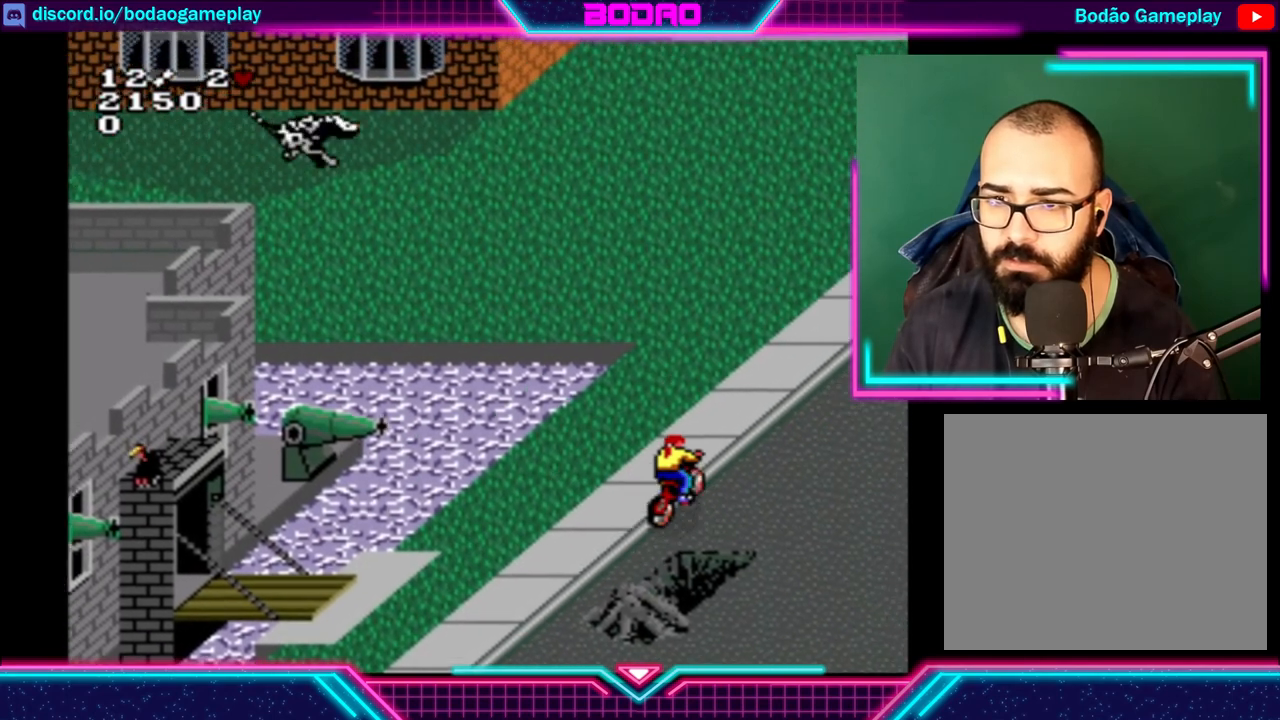
{"buttons": [], "left_stick": "center", "events": [[360, "left_stick", "center"]]}
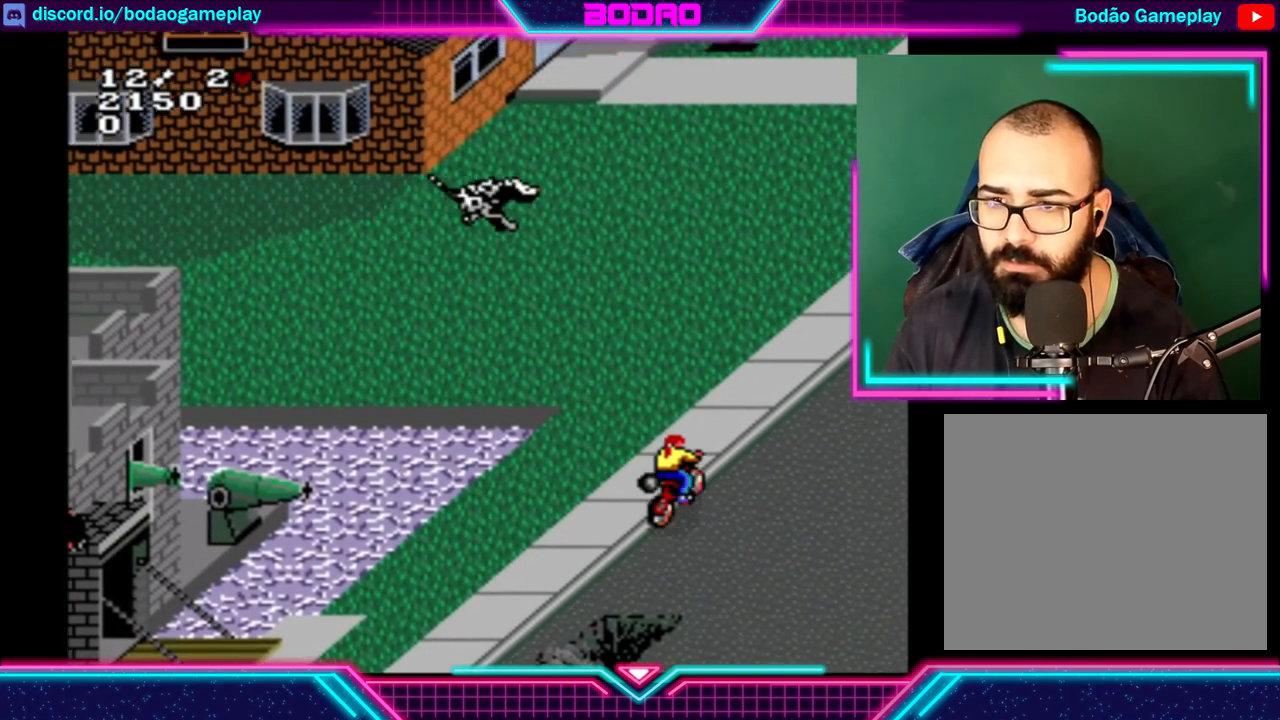
{"buttons": [], "left_stick": "center", "events": [[80, "left_stick", "up"], [400, "left_stick", "center"]]}
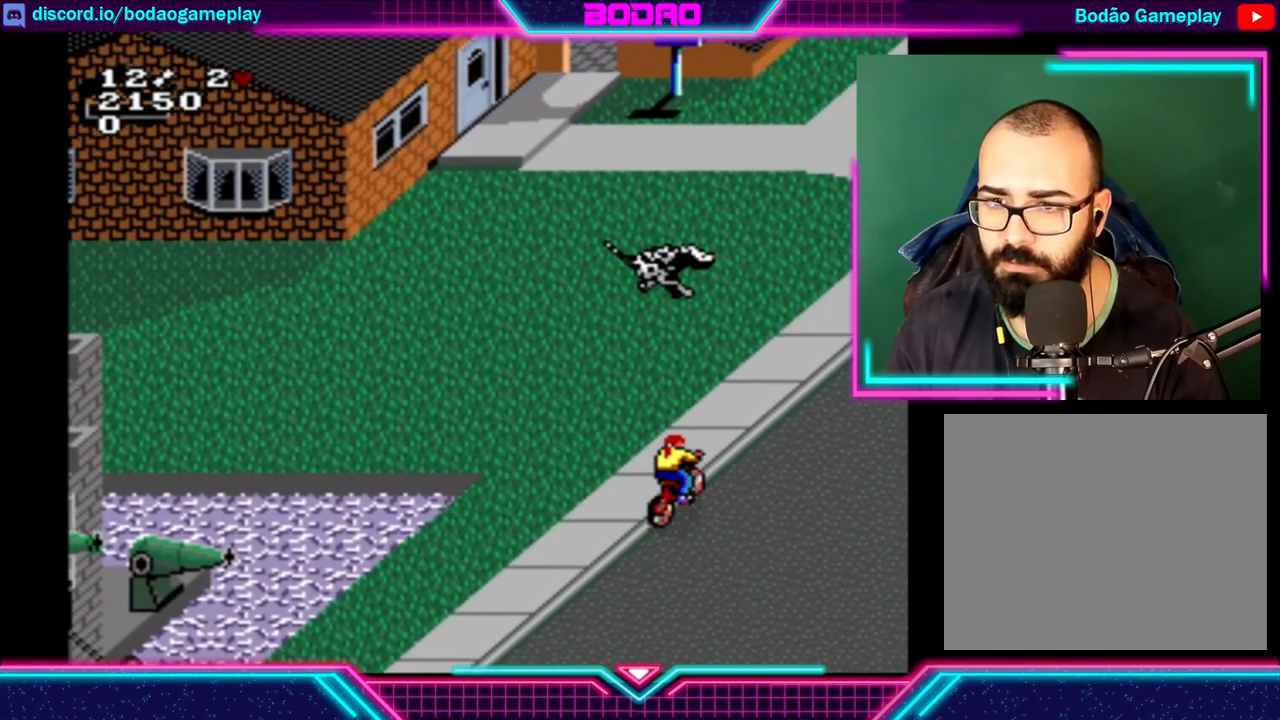
{"buttons": [], "left_stick": "up-right", "events": [[200, "left_stick", "right"], [440, "left_stick", "up-right"]]}
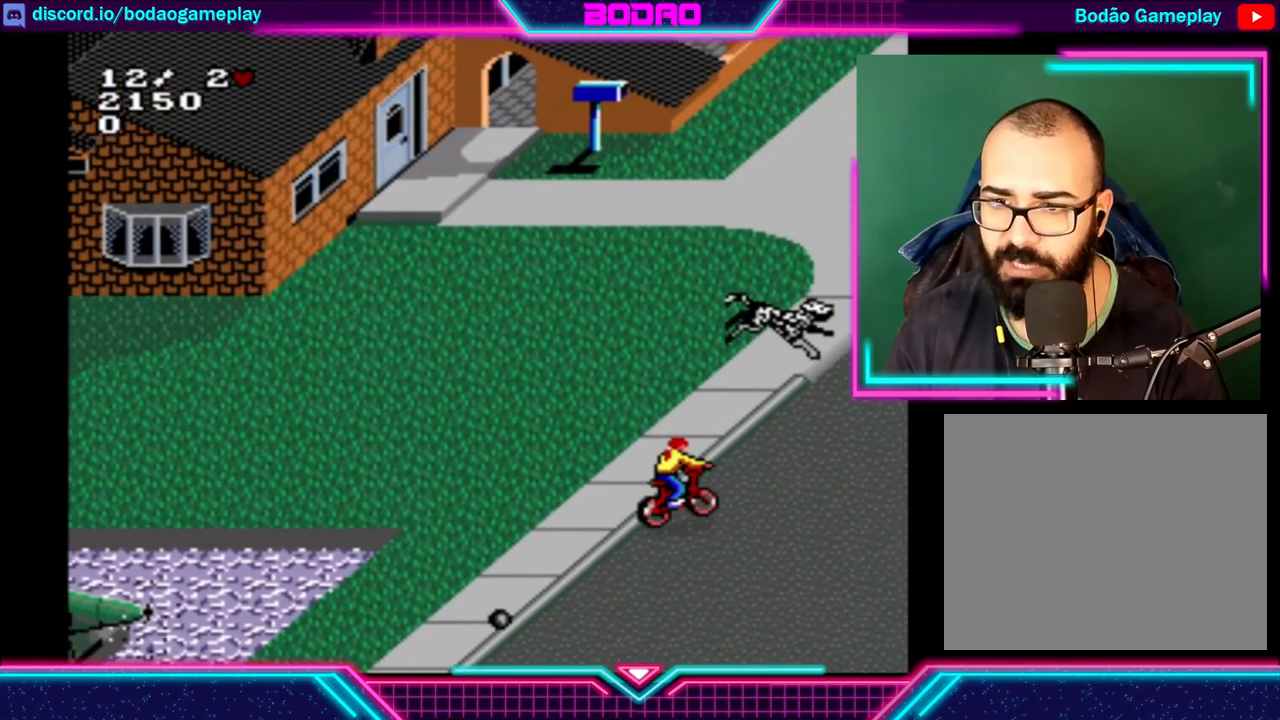
{"buttons": [], "left_stick": "center", "events": [[240, "left_stick", "down-right"], [360, "left_stick", "down-left"], [480, "left_stick", "center"]]}
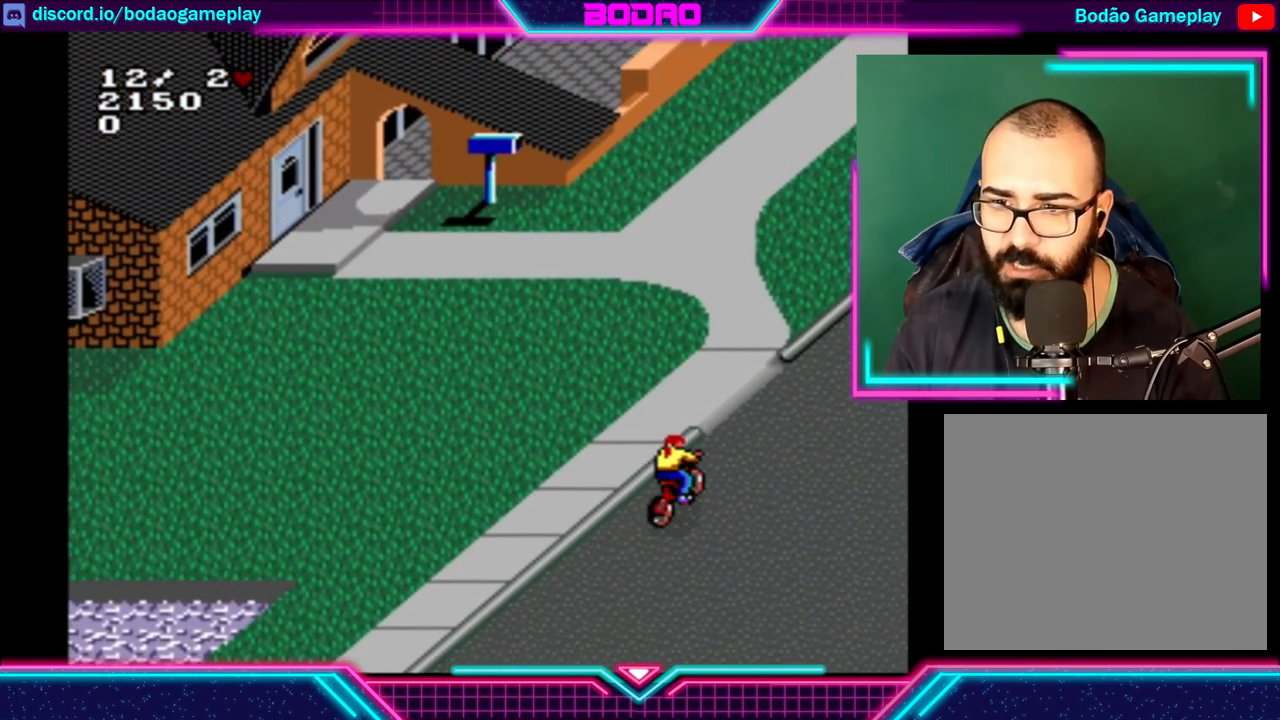
{"buttons": [], "left_stick": "up-left", "events": [[80, "left_stick", "left"], [440, "left_stick", "up-left"]]}
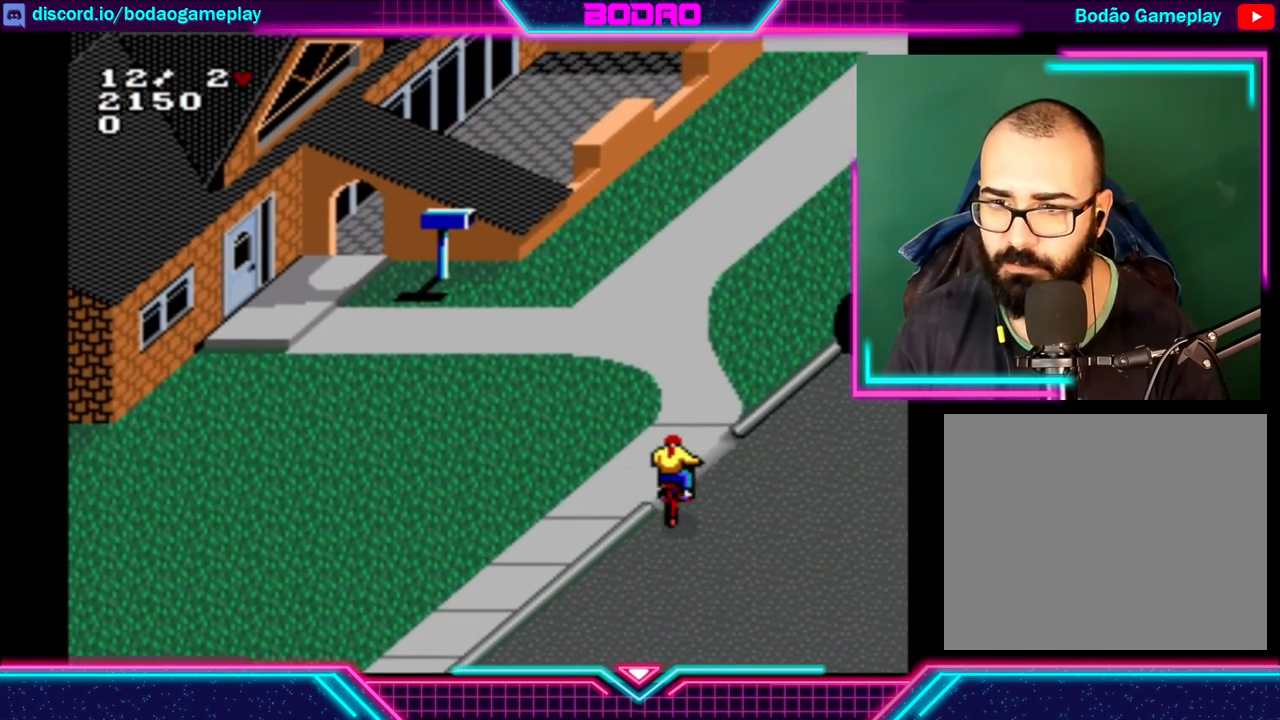
{"buttons": [], "left_stick": "up-left", "events": []}
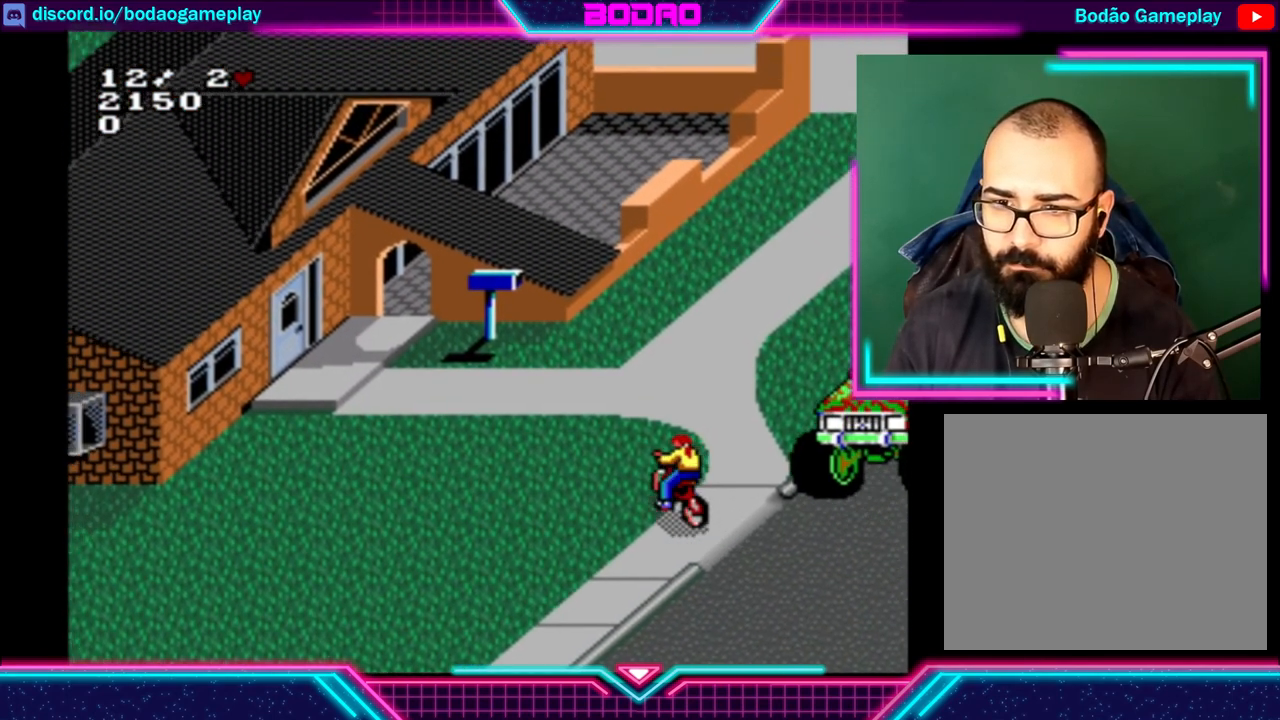
{"buttons": [], "left_stick": "center", "events": [[120, "left_stick", "center"]]}
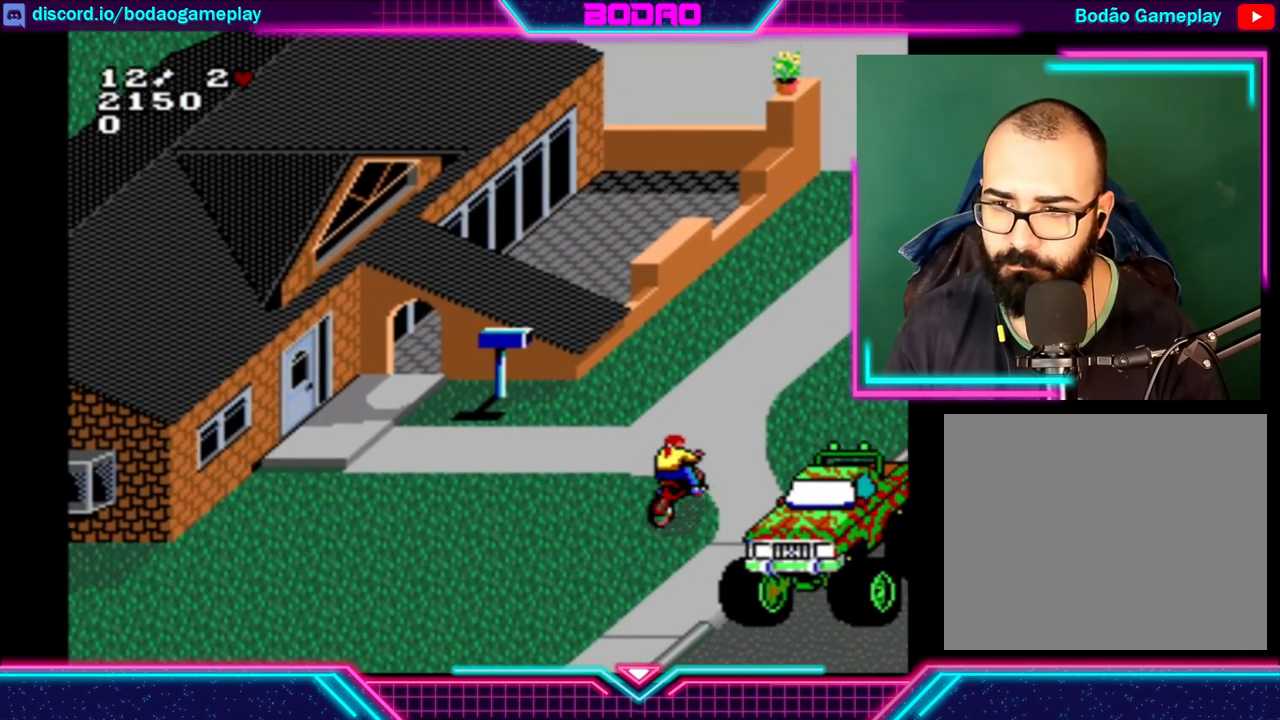
{"buttons": [], "left_stick": "center", "events": [[280, "A", "down"], [400, "A", "up"]]}